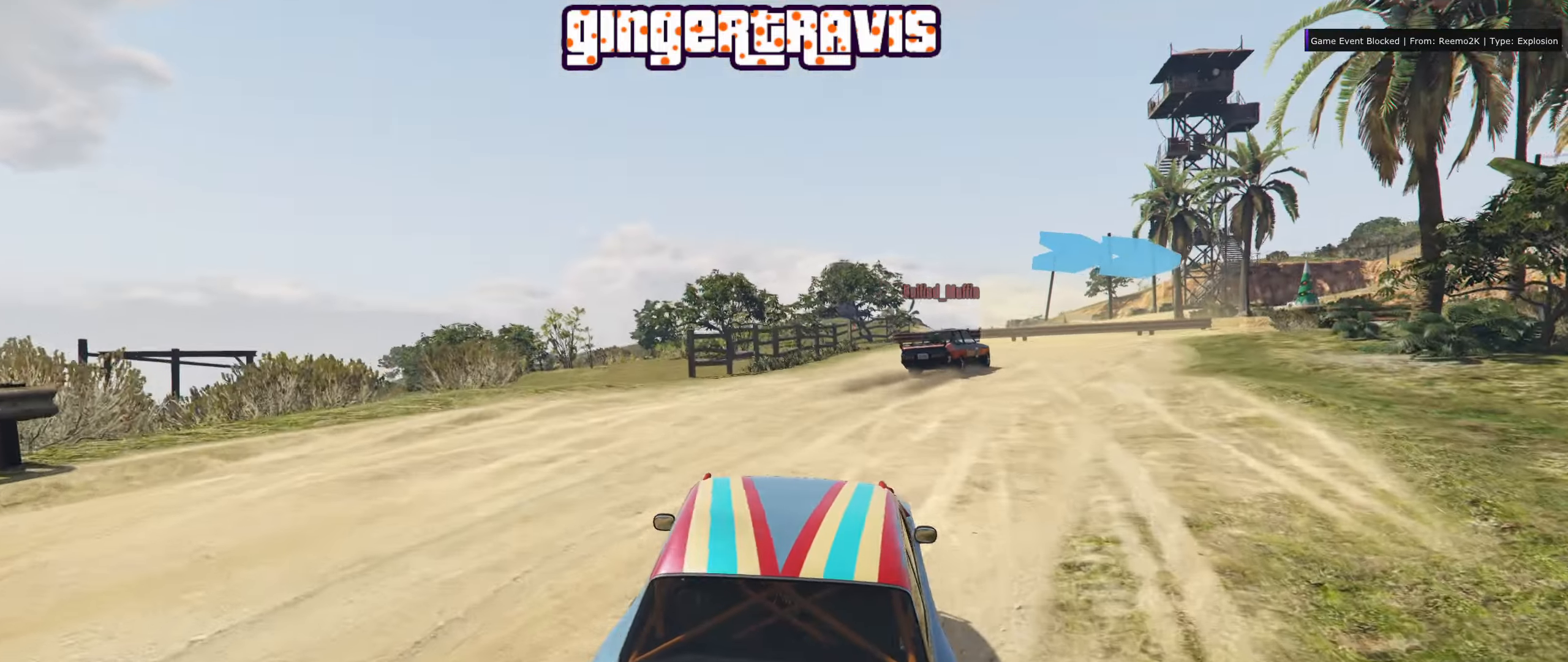
Gameplay with a controller (Xbox layout); each line is a JSON object with the inputs held at the frame after it. "events" lists button and stick changes between this image and that frame as [ms after this image, input, new state], when the widget could be followed in between.
{"buttons": ["R2"], "left_stick": "right", "right_stick": "center", "events": [[116, "left_stick", "right"], [250, "left_stick", "center"], [400, "left_stick", "right"]]}
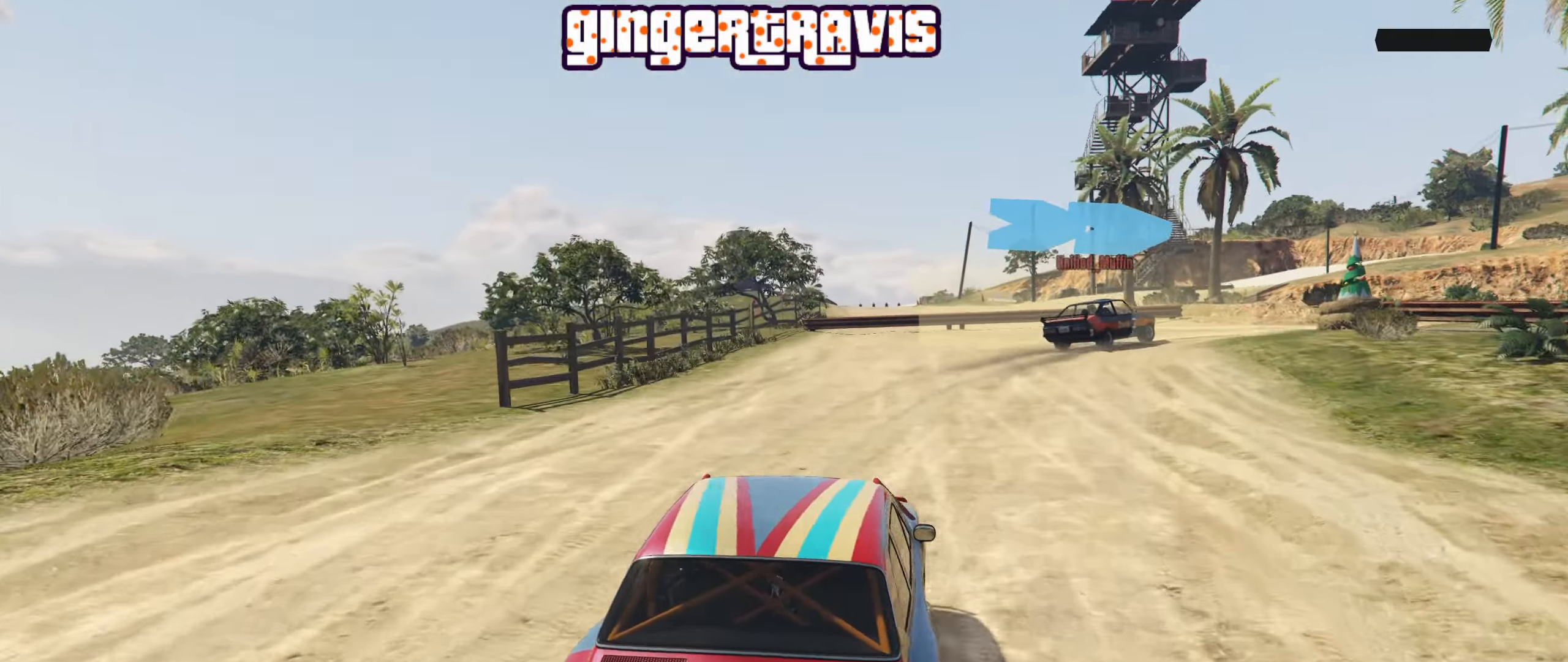
{"buttons": ["R2"], "left_stick": "right", "right_stick": "center", "events": [[100, "left_stick", "down-right"], [217, "left_stick", "center"], [383, "left_stick", "right"]]}
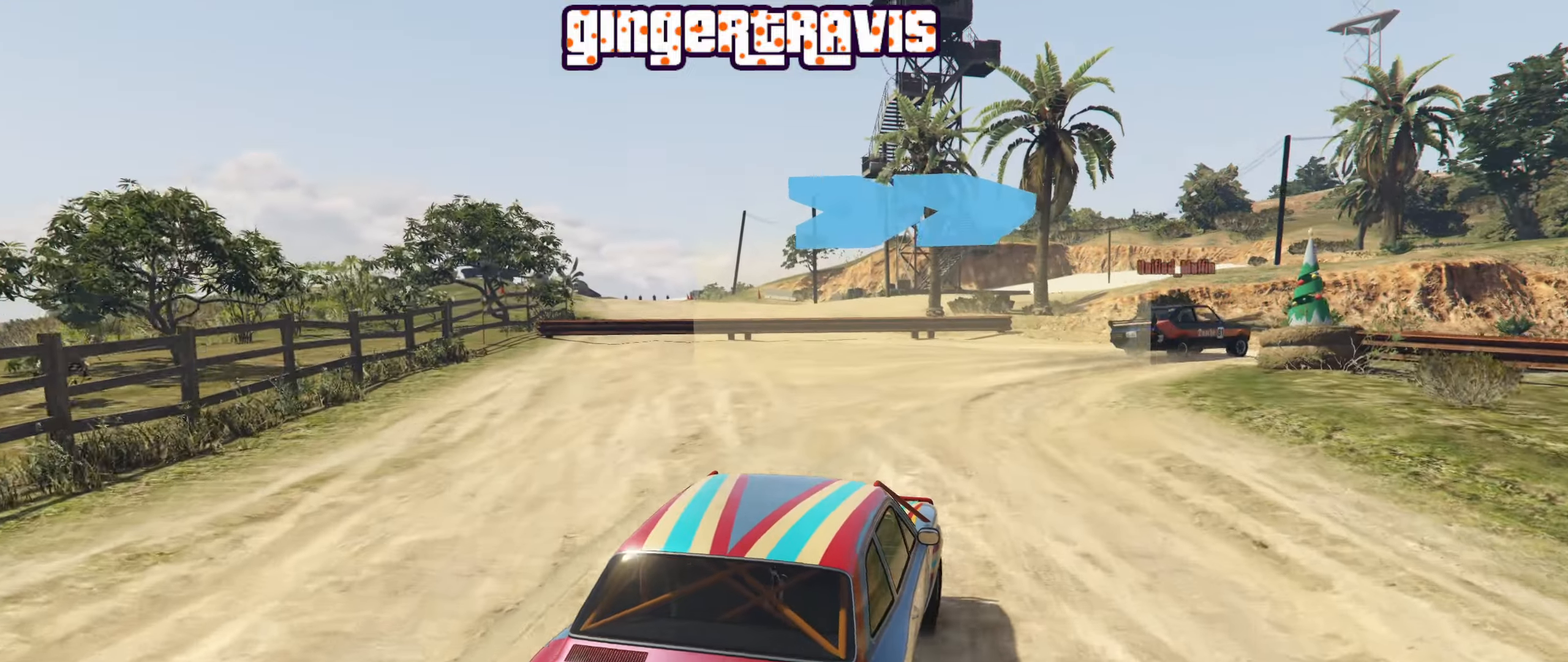
{"buttons": ["R2"], "left_stick": "right", "right_stick": "center", "events": [[33, "R2", "up"], [250, "left_stick", "center"], [300, "R2", "down"], [300, "left_stick", "right"]]}
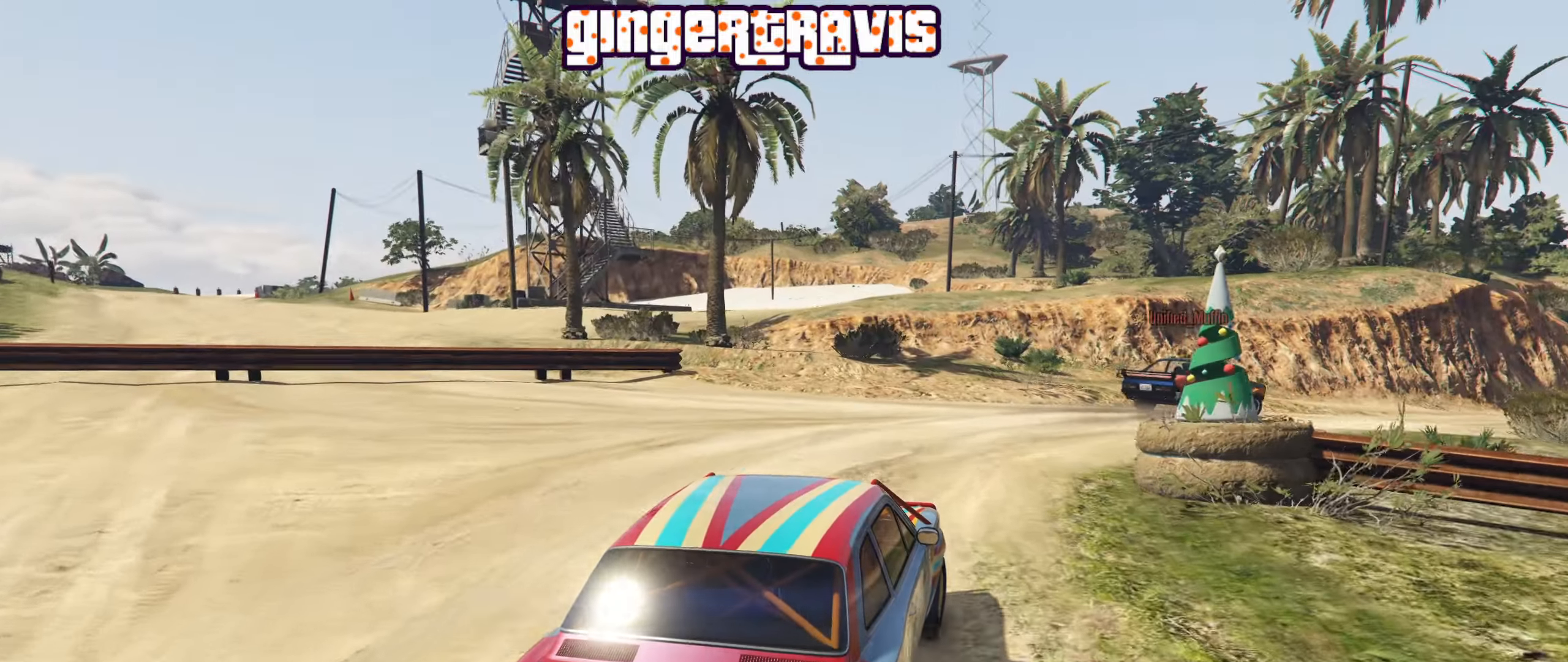
{"buttons": ["R2"], "left_stick": "right", "right_stick": "center", "events": [[317, "left_stick", "center"], [417, "left_stick", "right"]]}
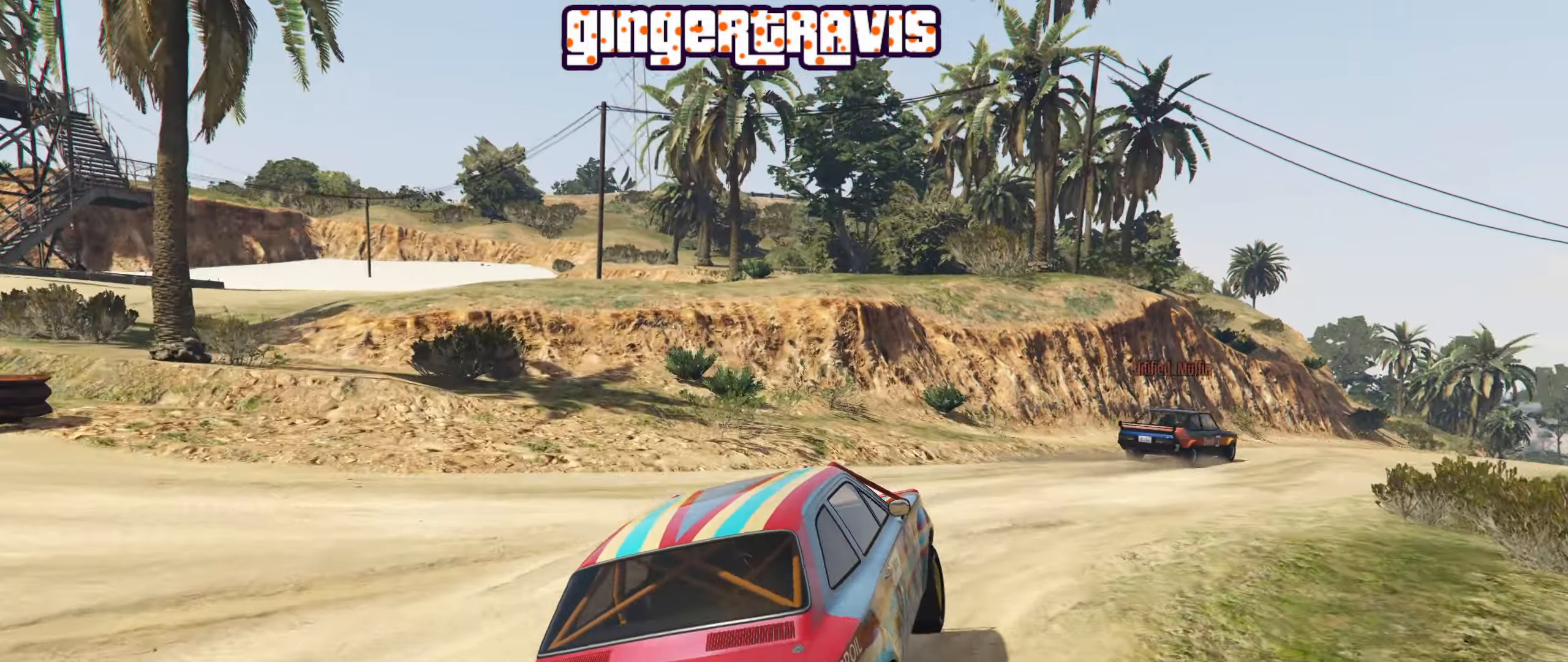
{"buttons": ["R2"], "left_stick": "right", "right_stick": "center", "events": [[150, "left_stick", "center"], [283, "left_stick", "right"], [367, "left_stick", "center"], [467, "left_stick", "right"]]}
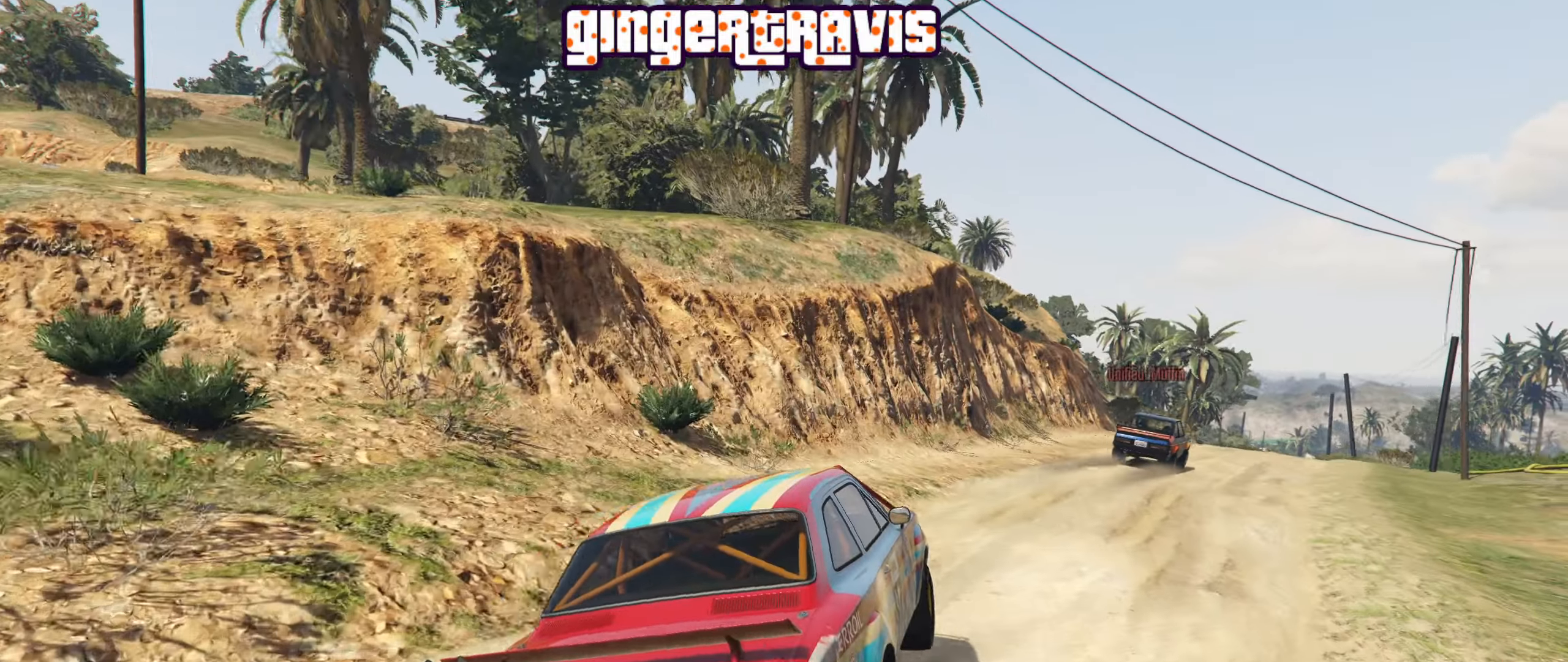
{"buttons": ["R2"], "left_stick": "right", "right_stick": "center", "events": [[200, "left_stick", "center"], [383, "left_stick", "right"]]}
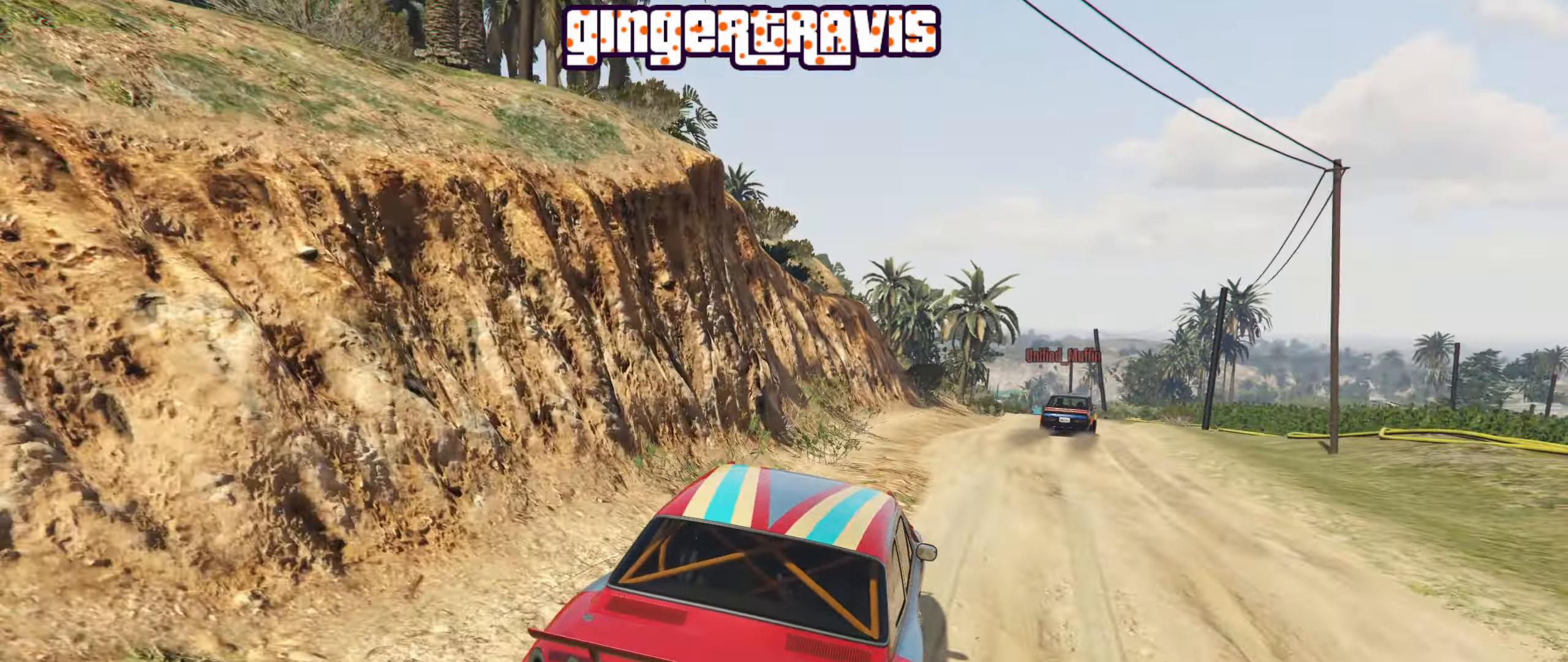
{"buttons": ["R2"], "left_stick": "center", "right_stick": "center", "events": [[17, "left_stick", "center"], [250, "left_stick", "right"], [367, "left_stick", "center"]]}
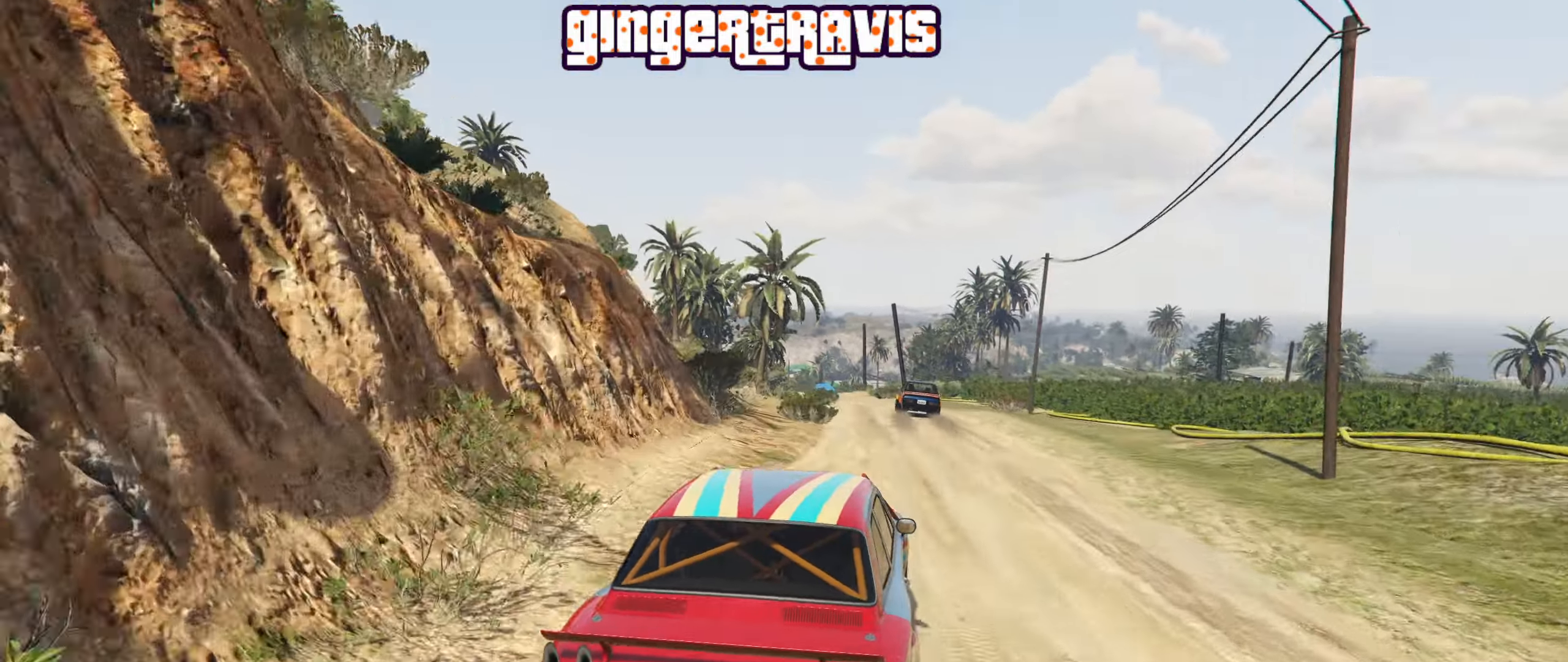
{"buttons": ["R2"], "left_stick": "center", "right_stick": "center", "events": []}
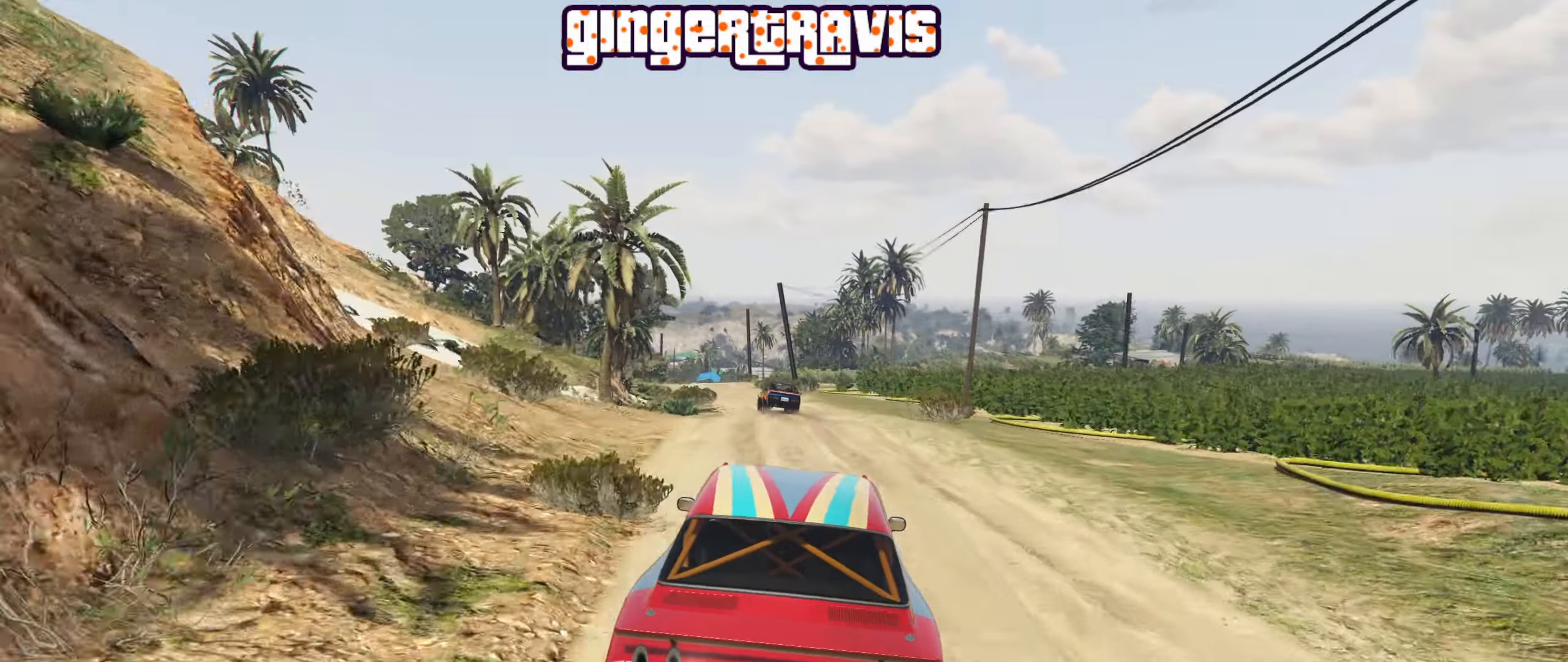
{"buttons": ["R2"], "left_stick": "center", "right_stick": "center", "events": [[183, "left_stick", "up-left"], [333, "left_stick", "center"]]}
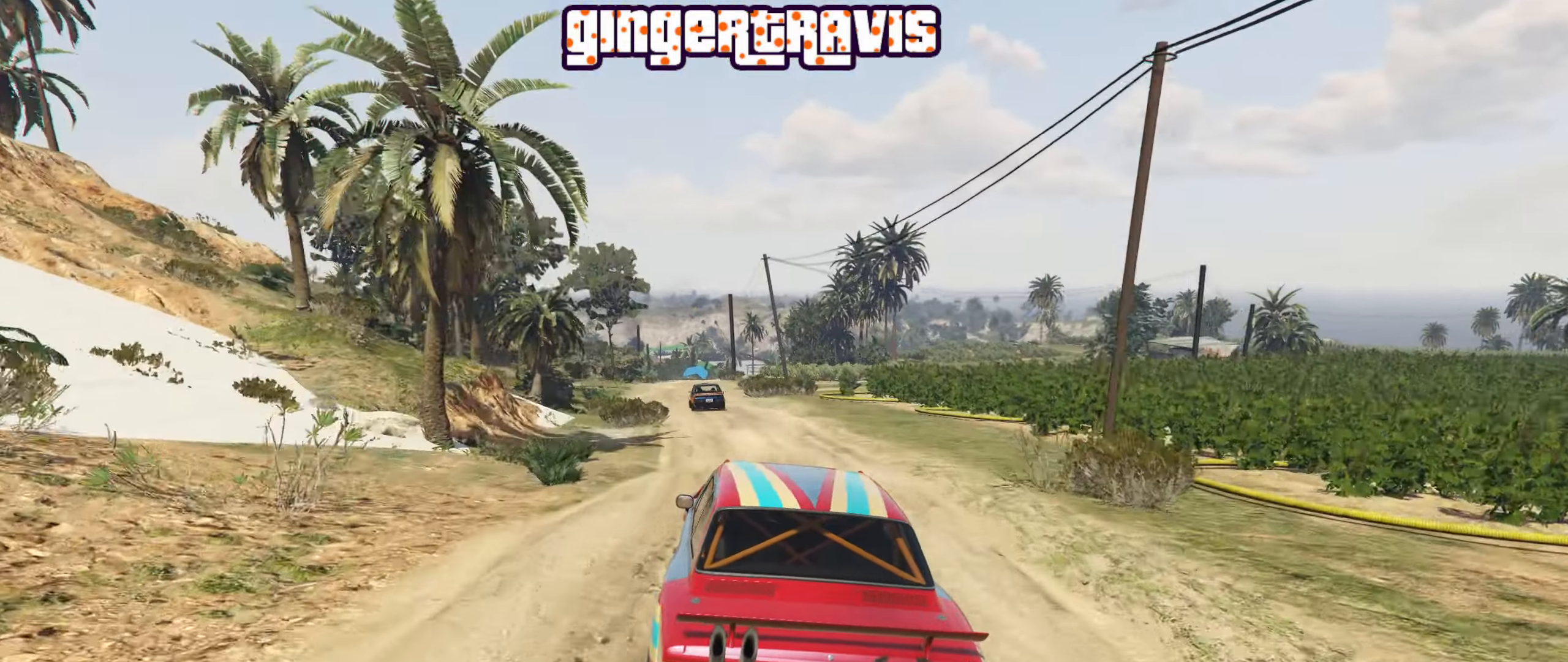
{"buttons": ["R2"], "left_stick": "center", "right_stick": "center", "events": [[83, "left_stick", "left"], [233, "left_stick", "center"]]}
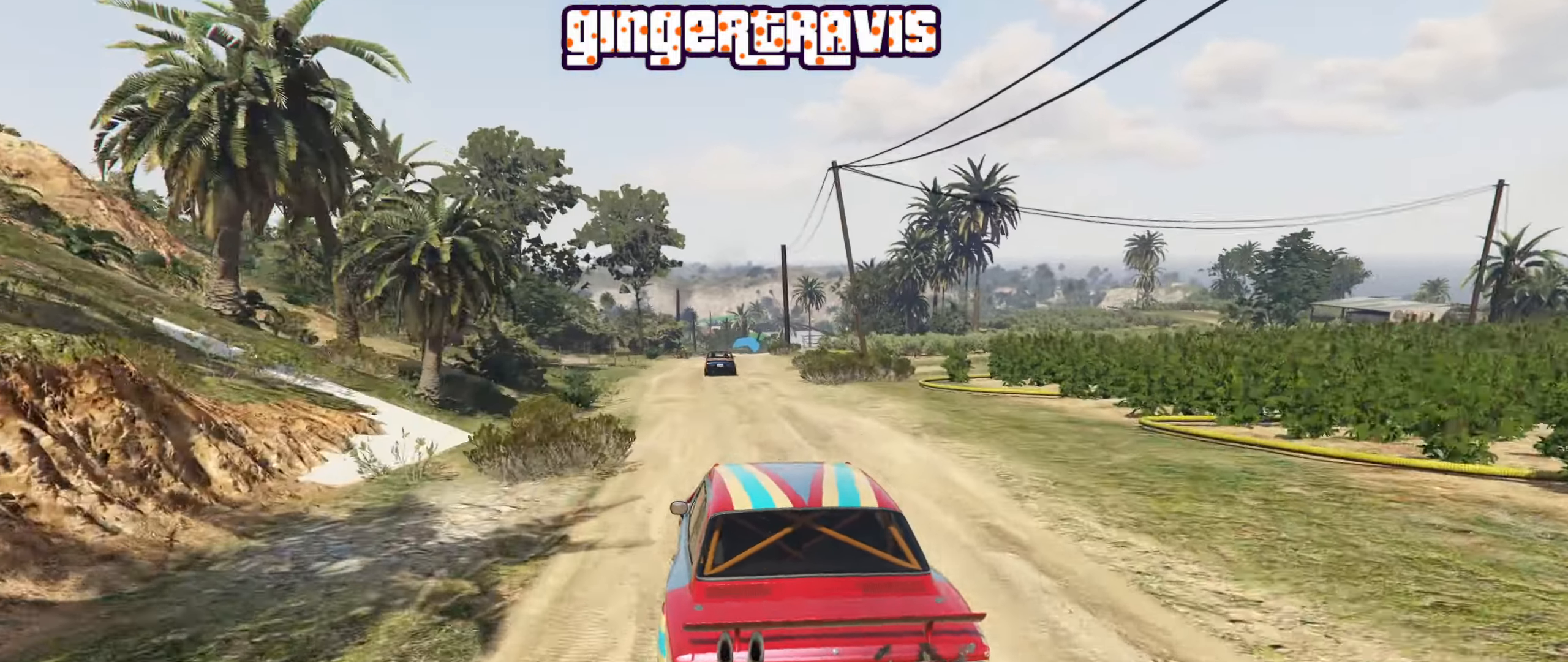
{"buttons": ["R2"], "left_stick": "center", "right_stick": "center", "events": [[33, "left_stick", "left"], [133, "left_stick", "center"]]}
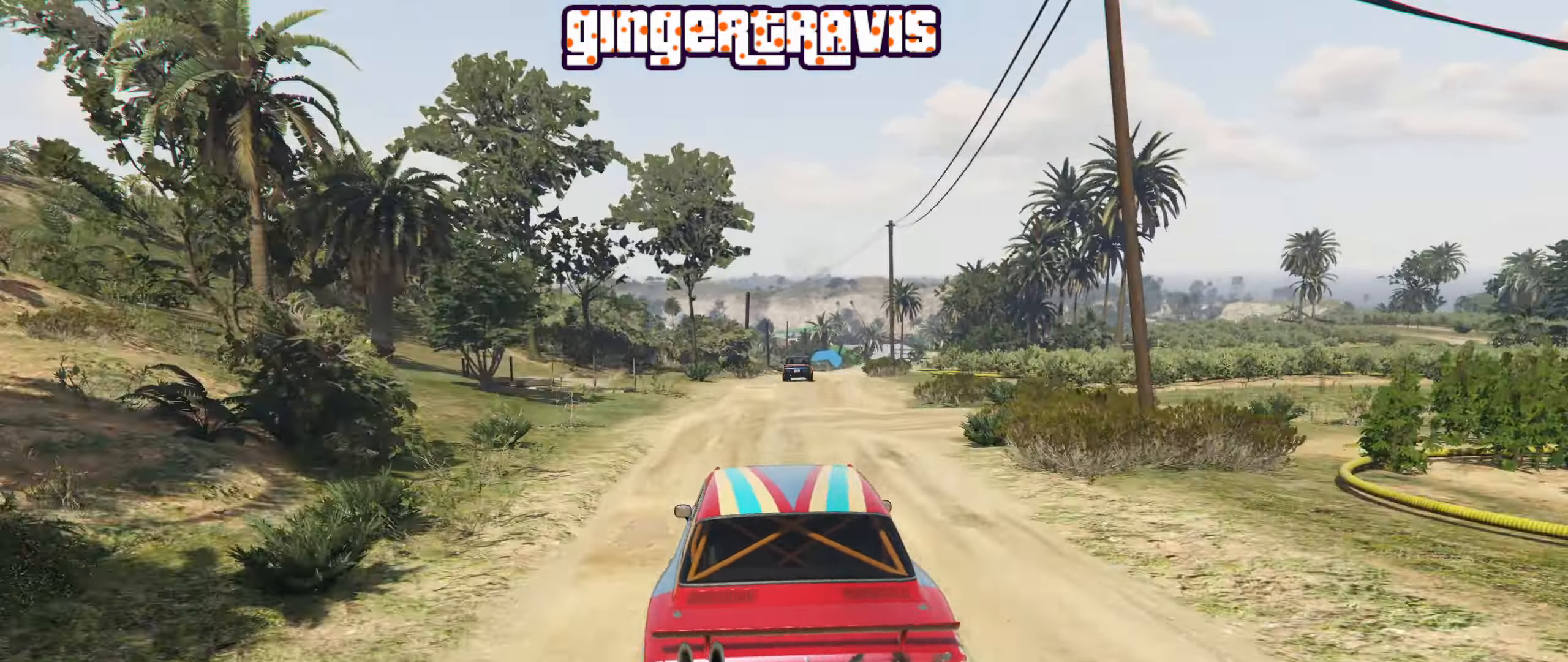
{"buttons": ["R2"], "left_stick": "center", "right_stick": "center", "events": [[50, "left_stick", "right"], [167, "left_stick", "center"]]}
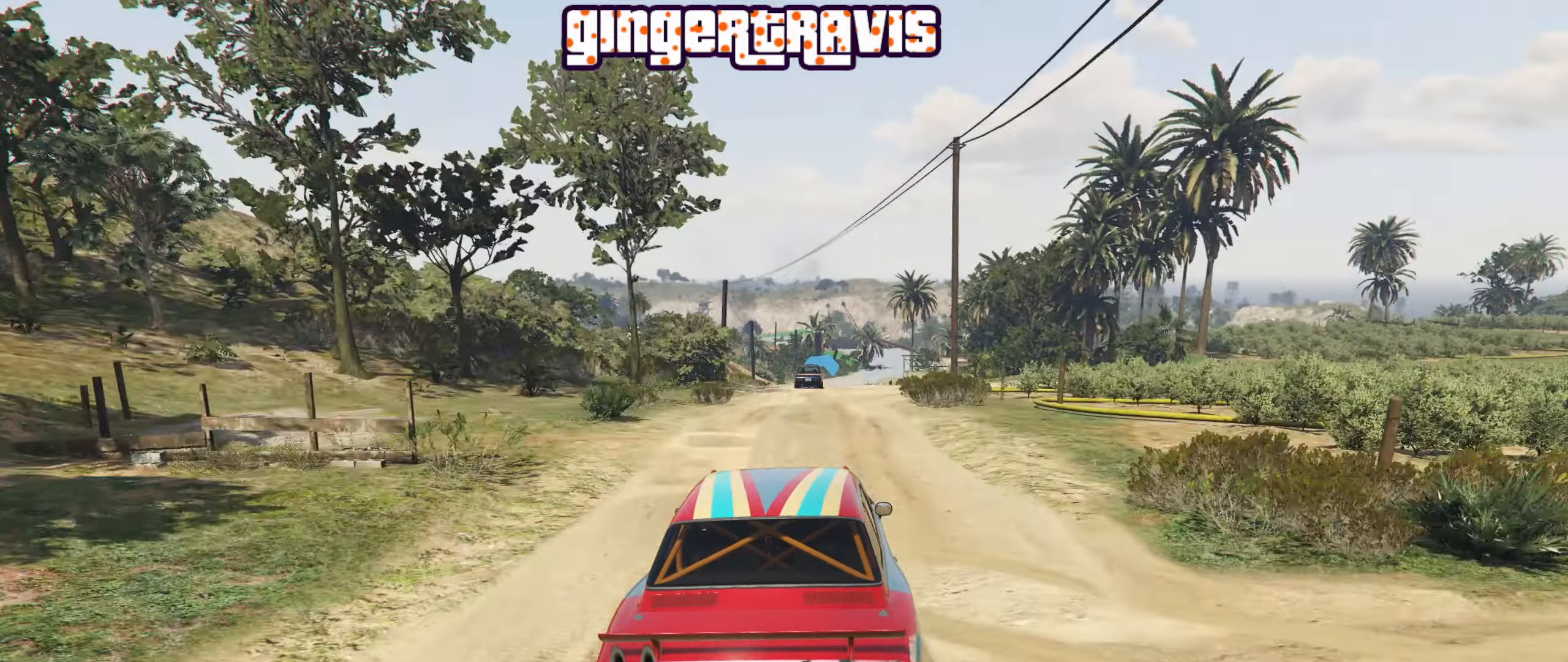
{"buttons": ["R2"], "left_stick": "center", "right_stick": "center", "events": [[284, "left_stick", "left"], [400, "left_stick", "center"]]}
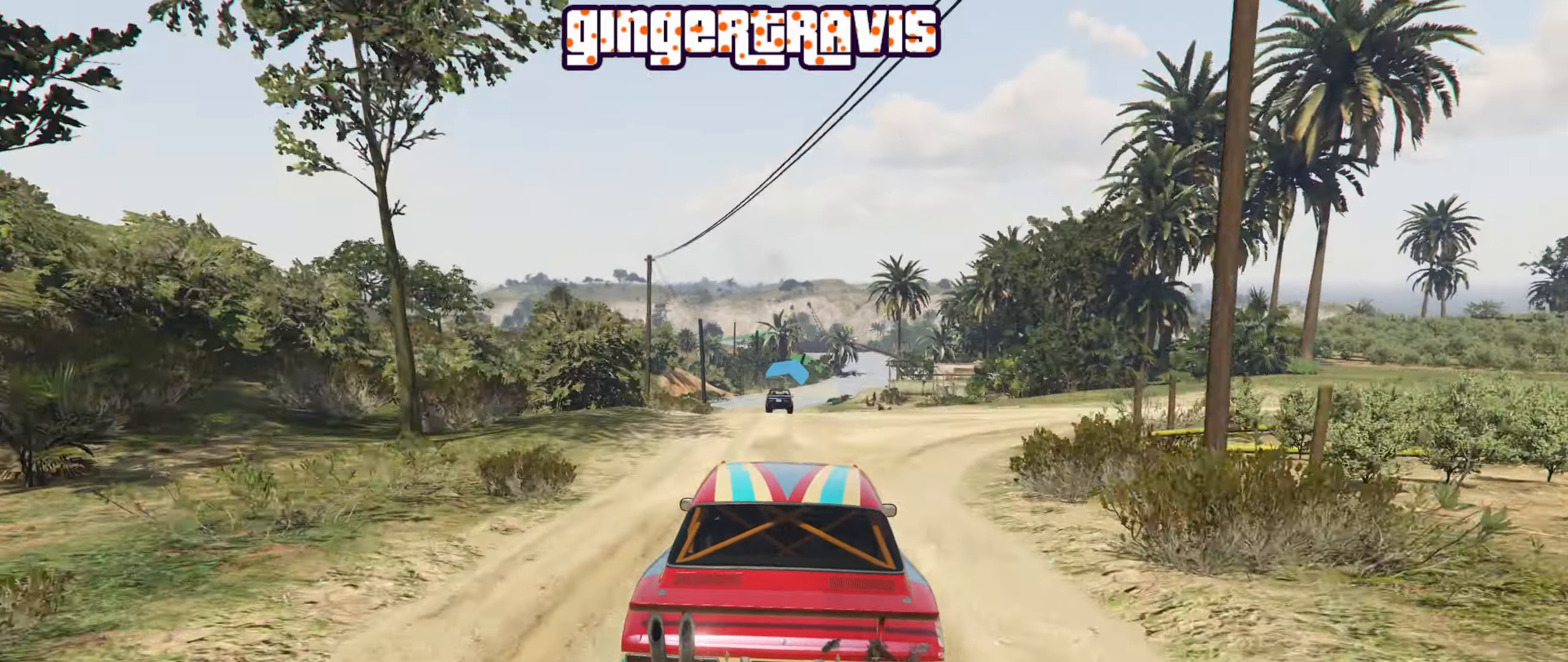
{"buttons": ["R2"], "left_stick": "center", "right_stick": "center", "events": [[267, "left_stick", "left"], [417, "left_stick", "center"]]}
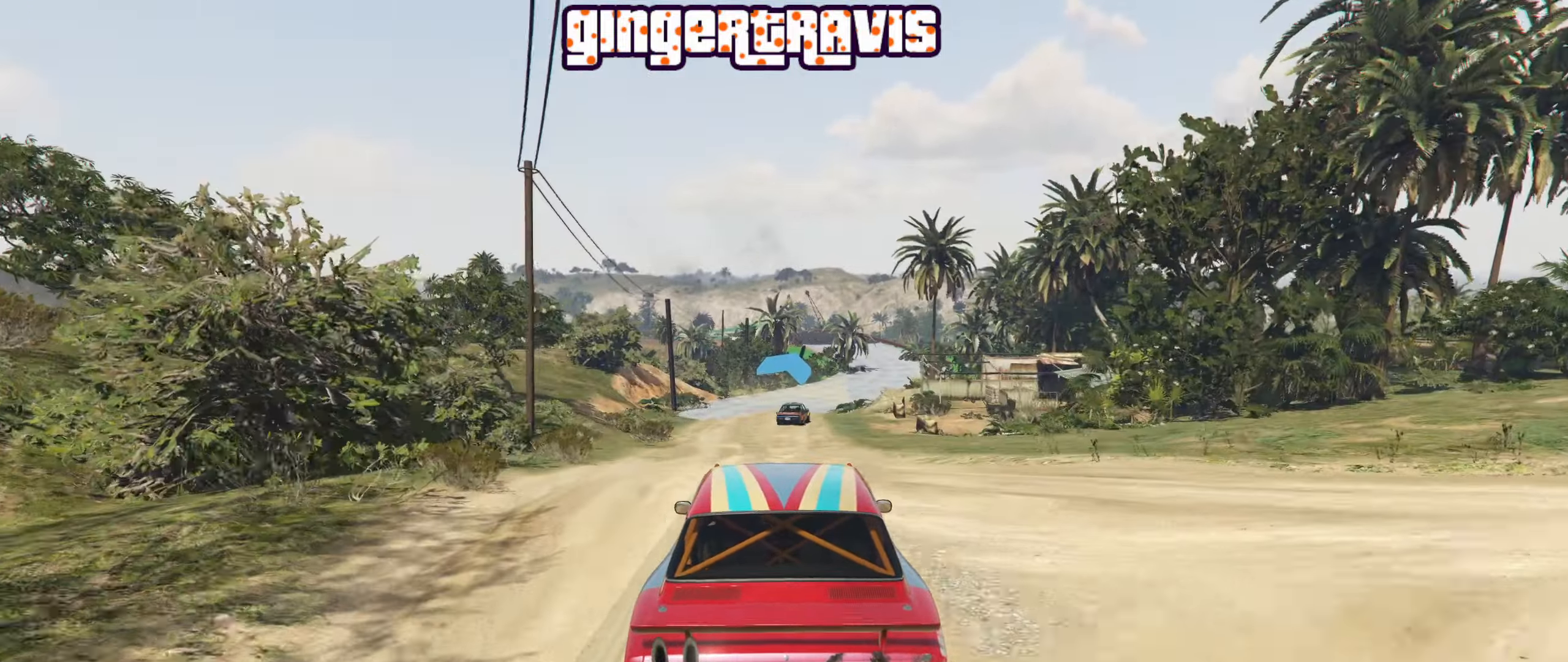
{"buttons": ["R2"], "left_stick": "center", "right_stick": "center", "events": []}
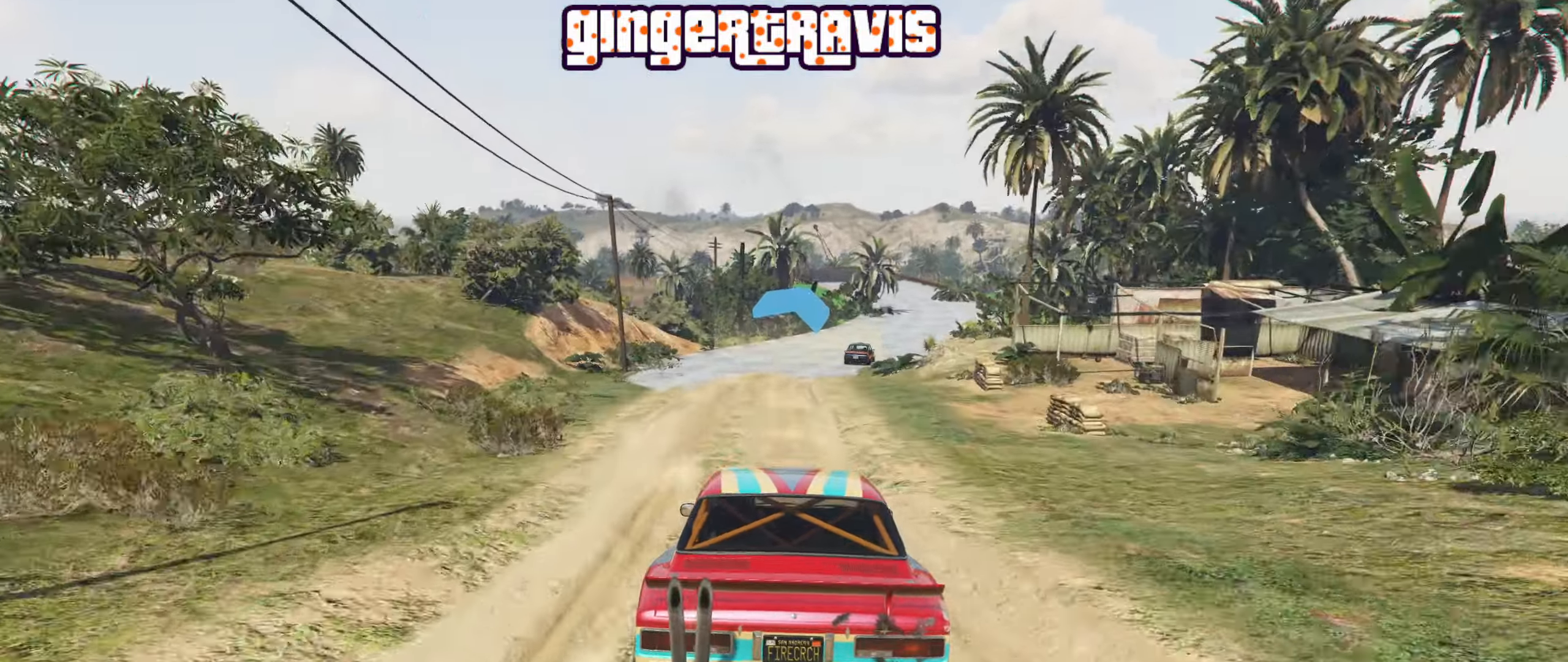
{"buttons": ["R2"], "left_stick": "center", "right_stick": "center", "events": [[50, "left_stick", "right"], [234, "left_stick", "center"]]}
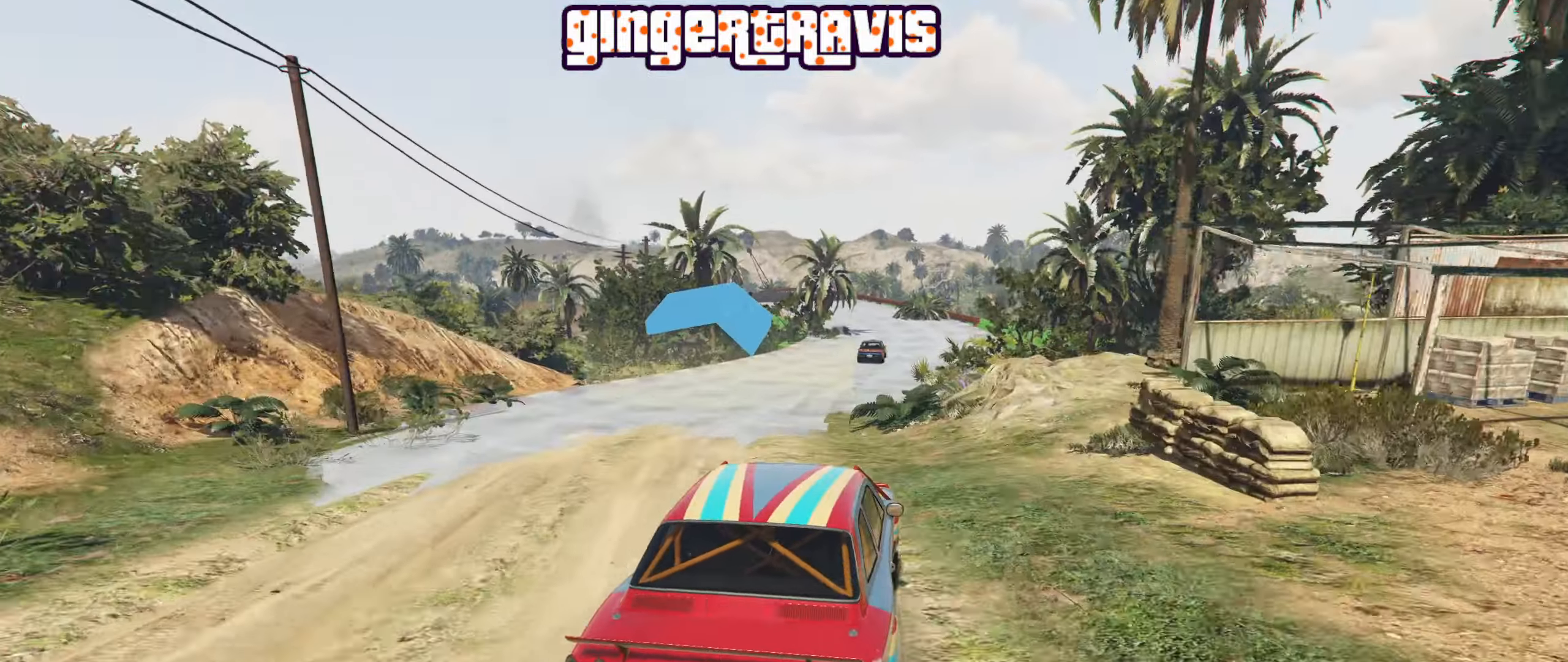
{"buttons": ["R2"], "left_stick": "center", "right_stick": "center", "events": [[34, "left_stick", "right"], [167, "left_stick", "center"]]}
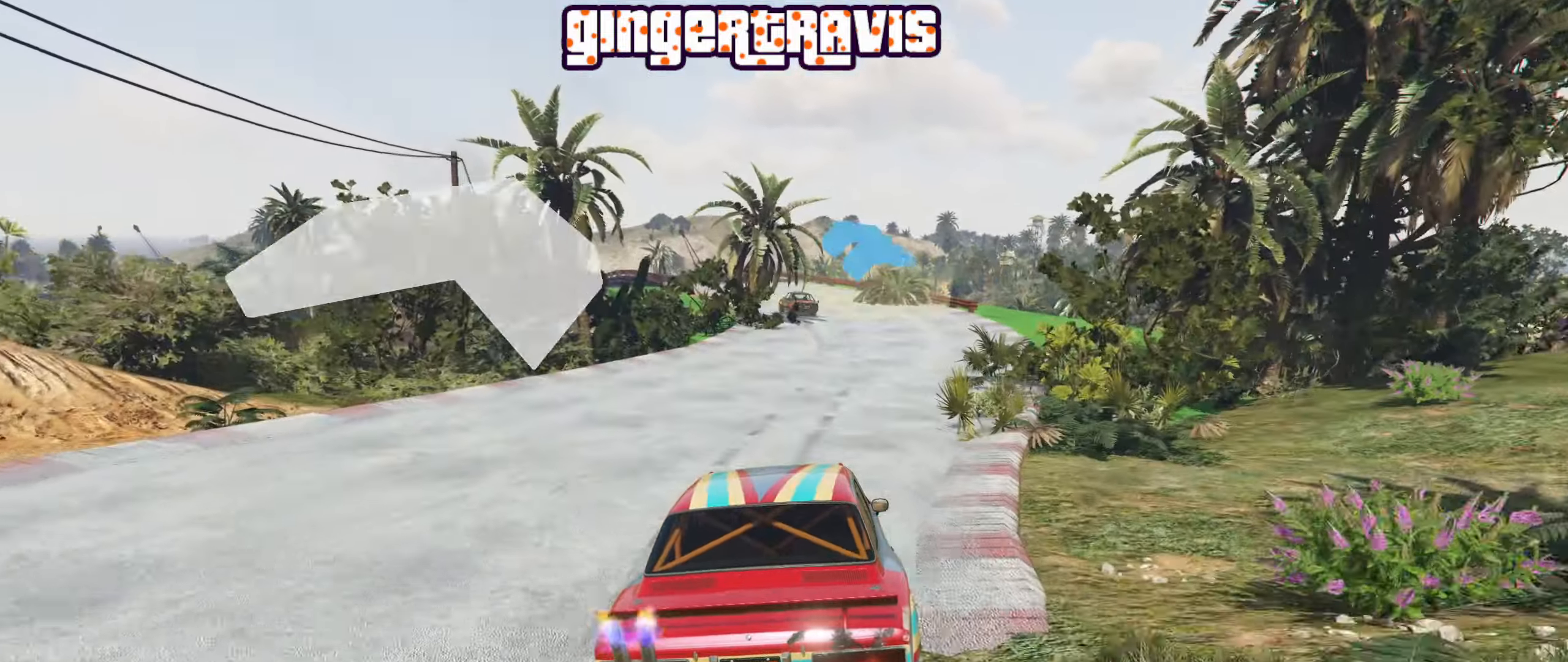
{"buttons": ["R2"], "left_stick": "left", "right_stick": "center", "events": [[484, "left_stick", "left"]]}
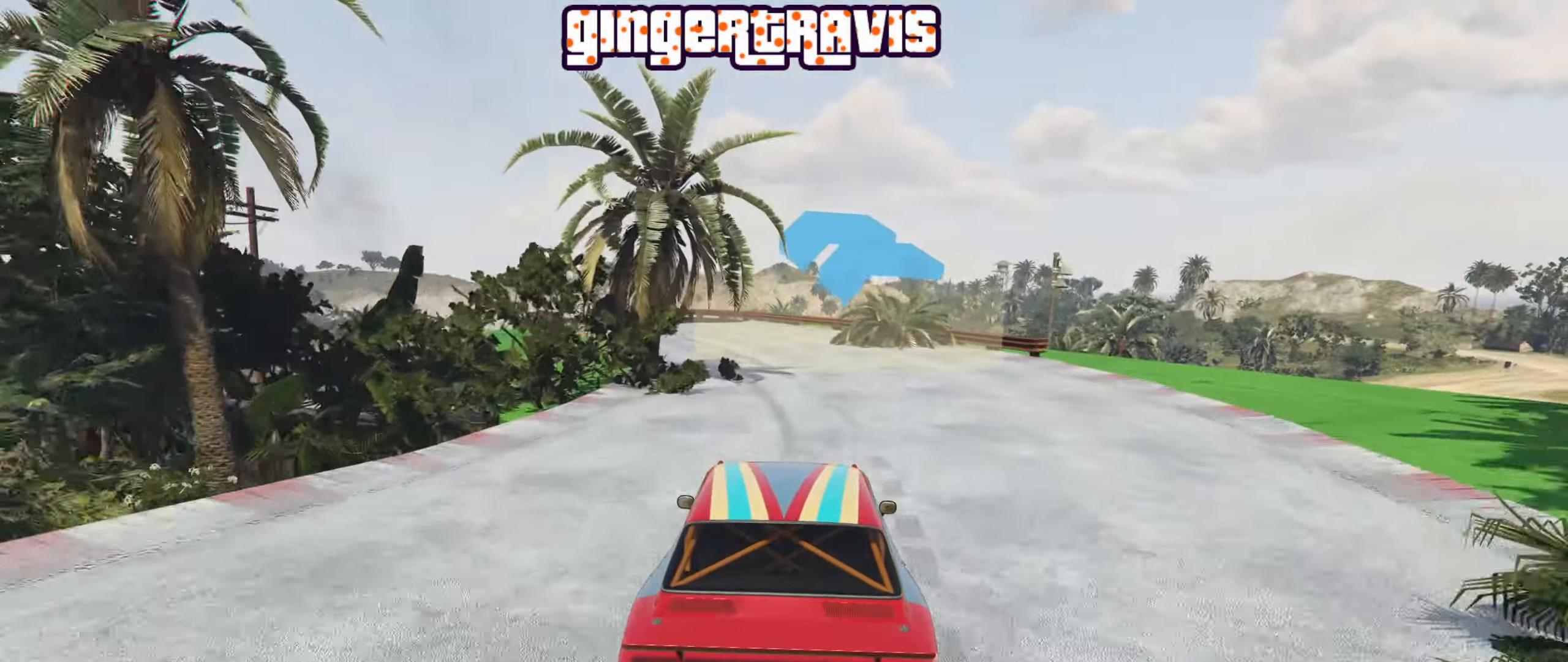
{"buttons": ["R2"], "left_stick": "center", "right_stick": "center", "events": [[184, "left_stick", "center"], [317, "left_stick", "left"], [484, "left_stick", "center"]]}
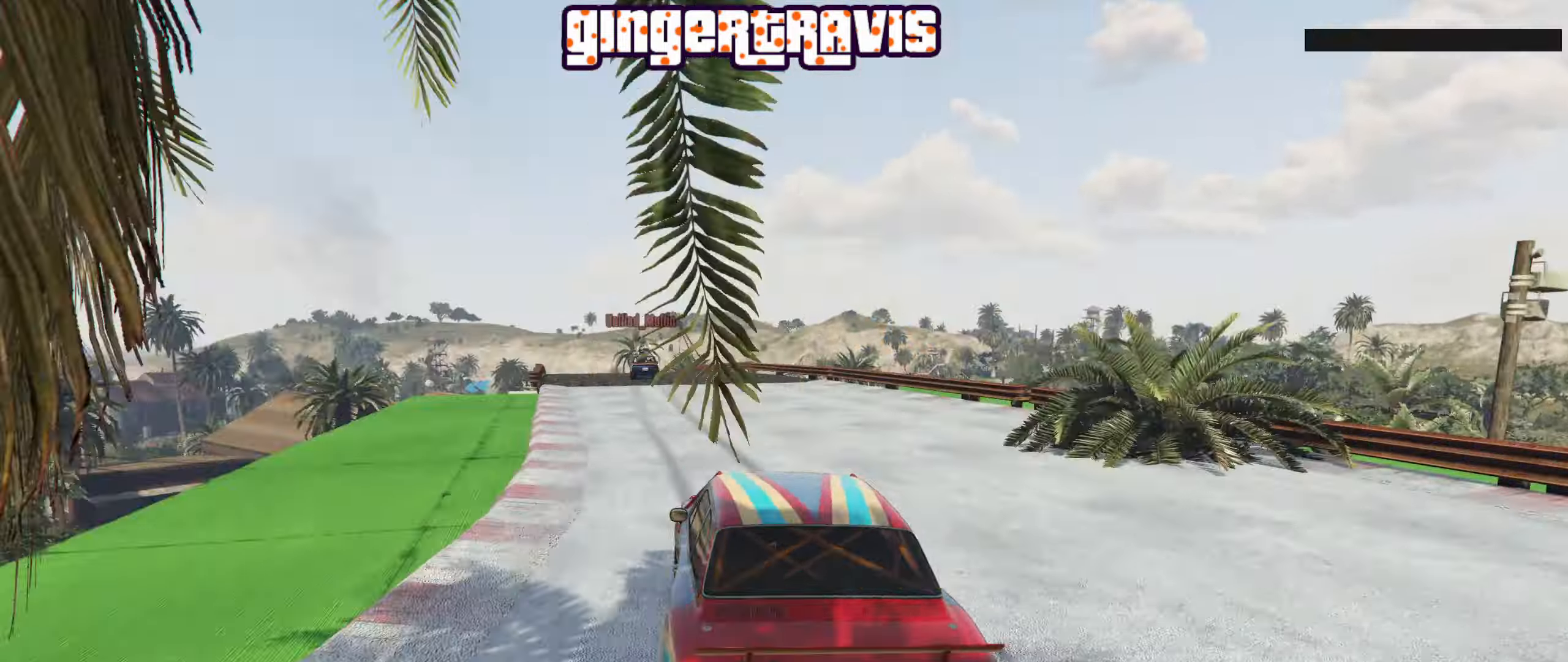
{"buttons": ["R2"], "left_stick": "center", "right_stick": "center", "events": []}
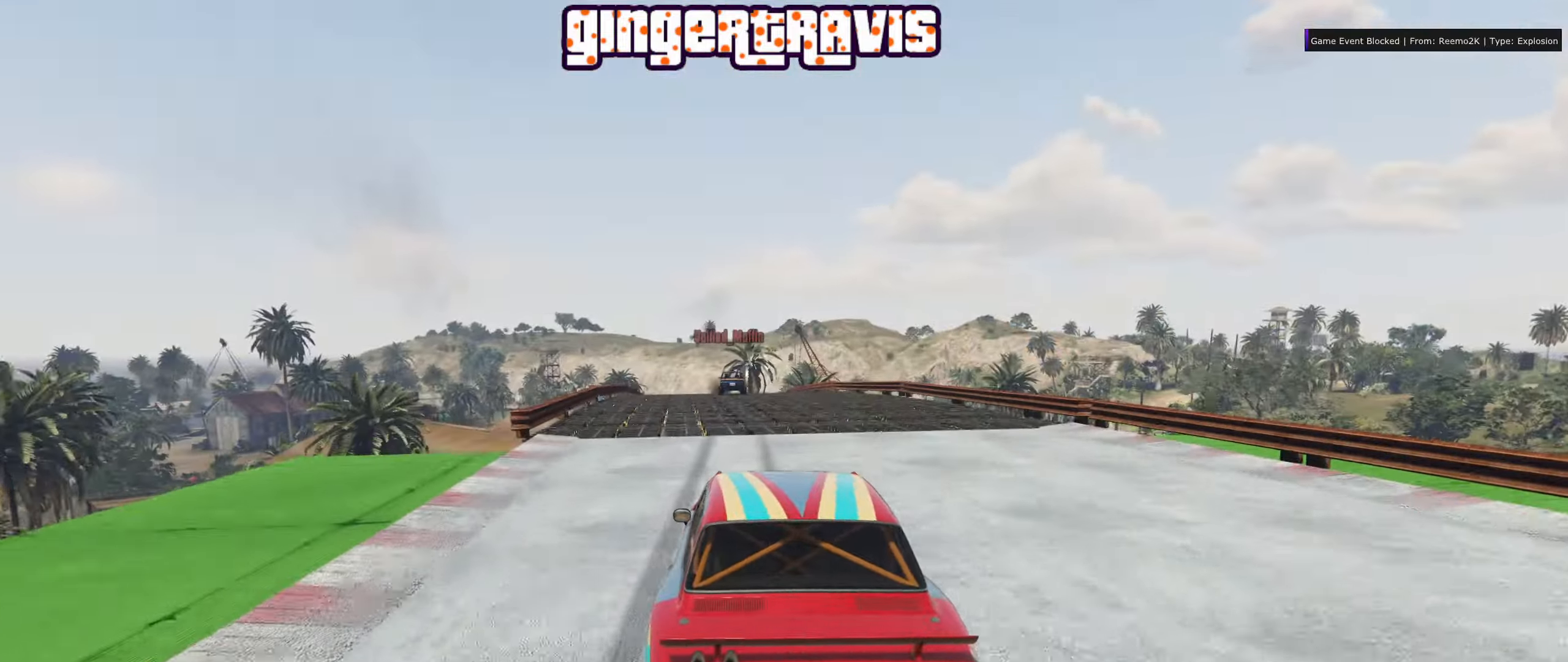
{"buttons": ["R2"], "left_stick": "center", "right_stick": "center", "events": [[100, "left_stick", "right"], [217, "left_stick", "center"]]}
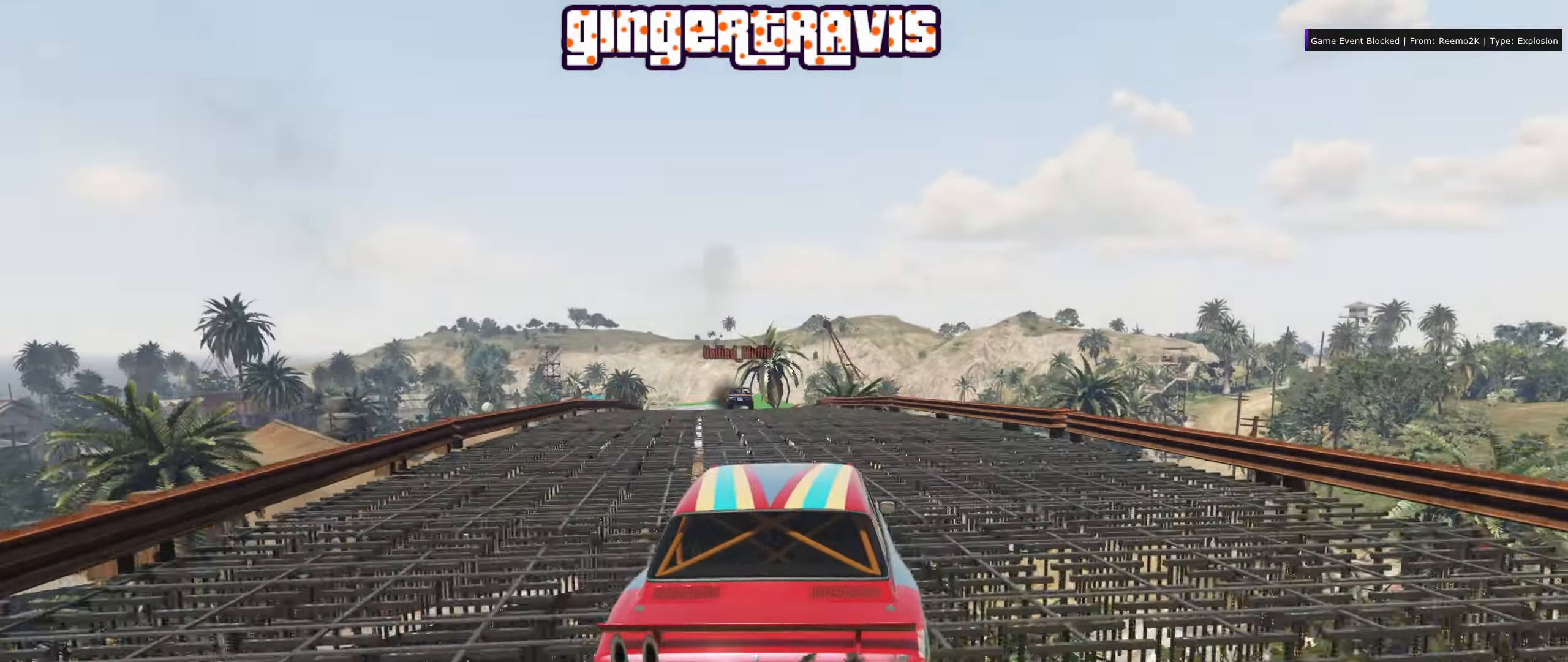
{"buttons": ["R2"], "left_stick": "left", "right_stick": "center", "events": [[134, "left_stick", "left"], [283, "left_stick", "center"], [500, "left_stick", "left"]]}
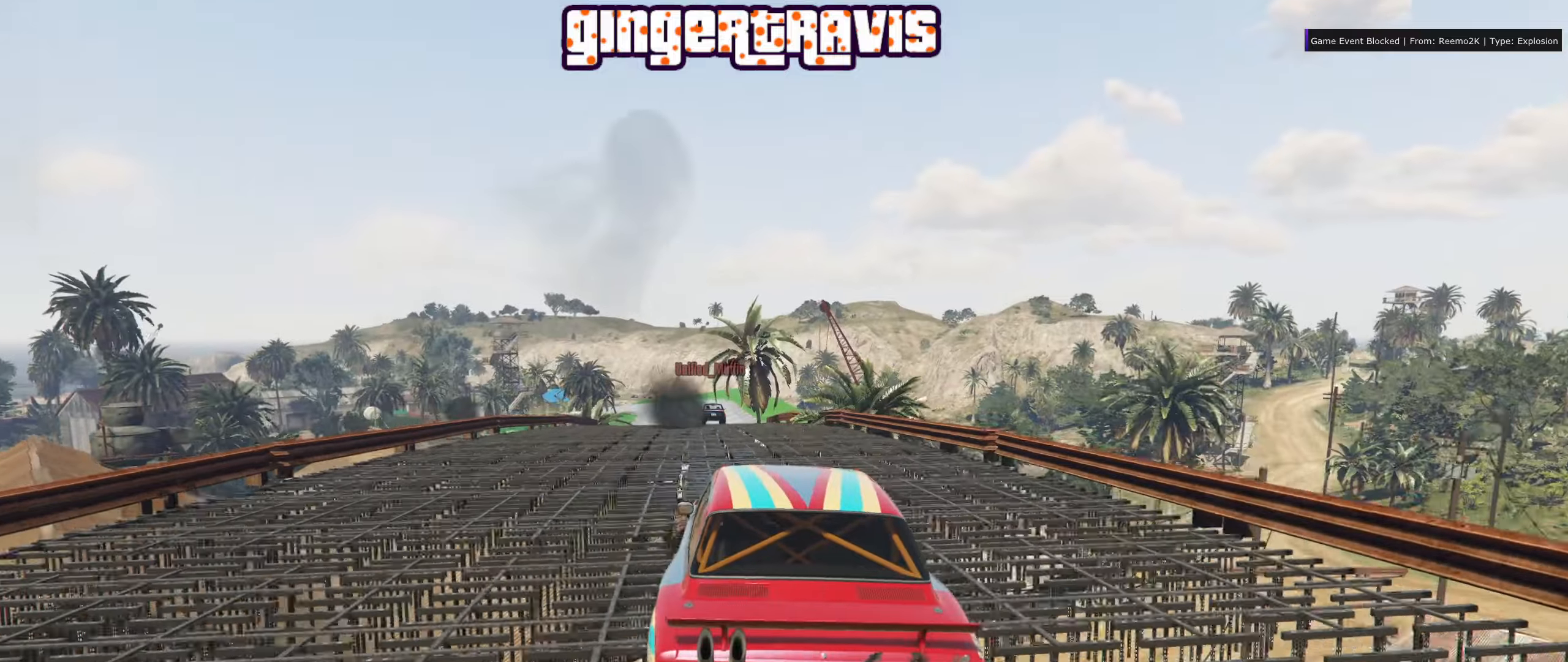
{"buttons": ["R2"], "left_stick": "center", "right_stick": "center", "events": [[150, "left_stick", "center"]]}
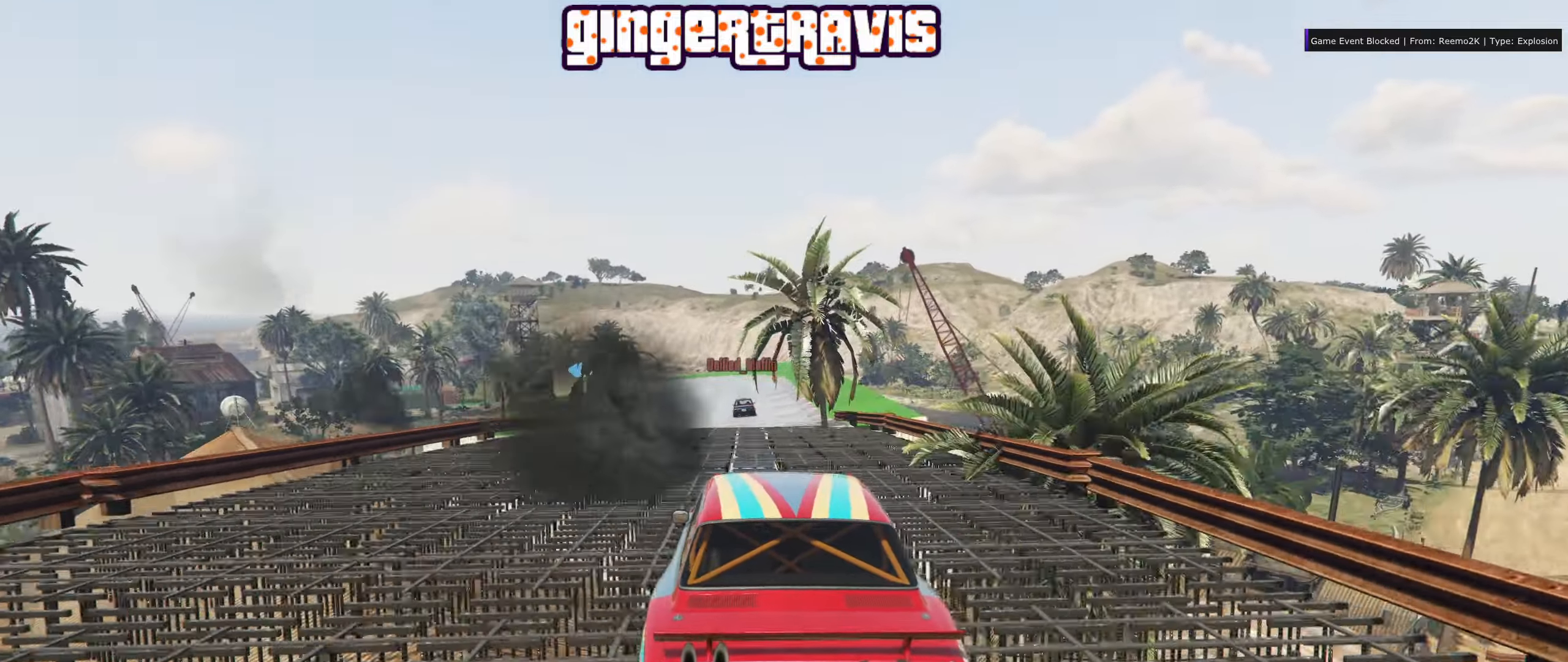
{"buttons": ["R2"], "left_stick": "center", "right_stick": "center", "events": [[16, "left_stick", "down-right"], [150, "left_stick", "center"]]}
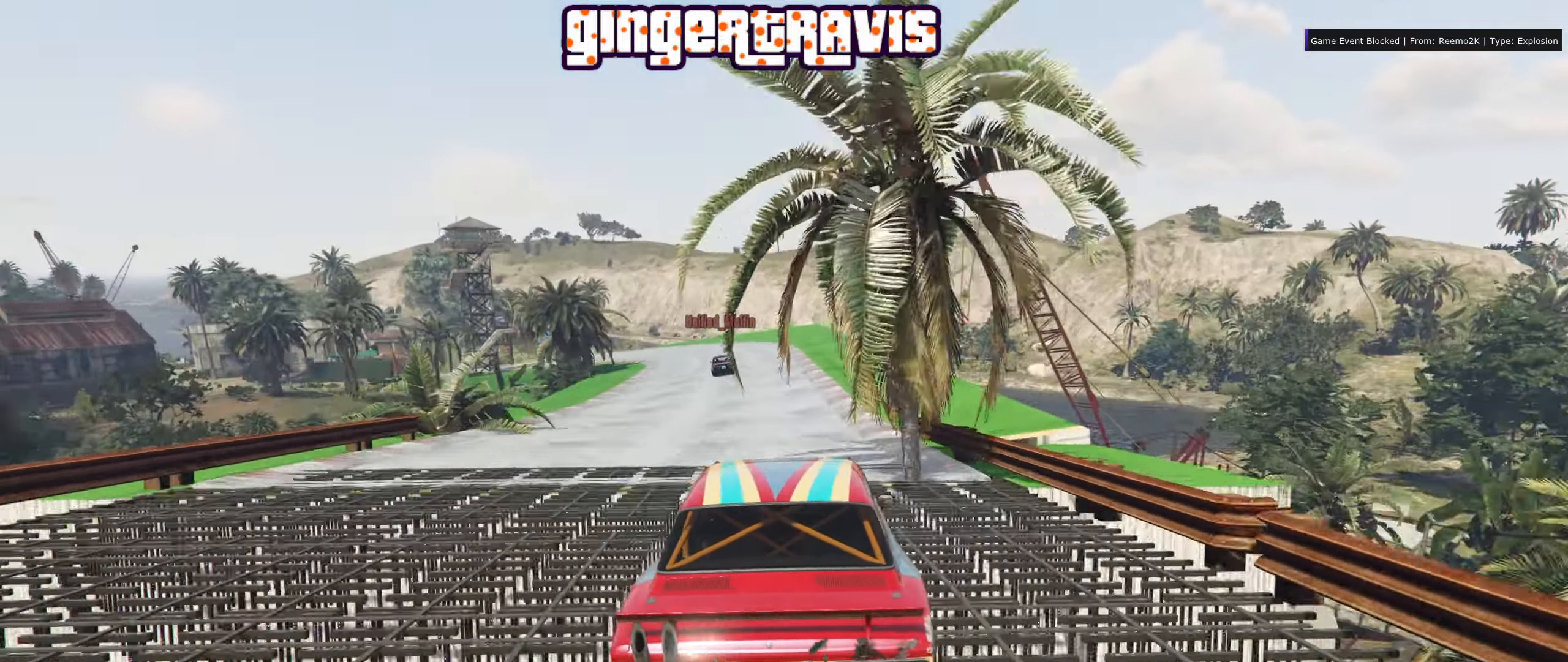
{"buttons": ["R2"], "left_stick": "left", "right_stick": "center", "events": [[433, "left_stick", "left"]]}
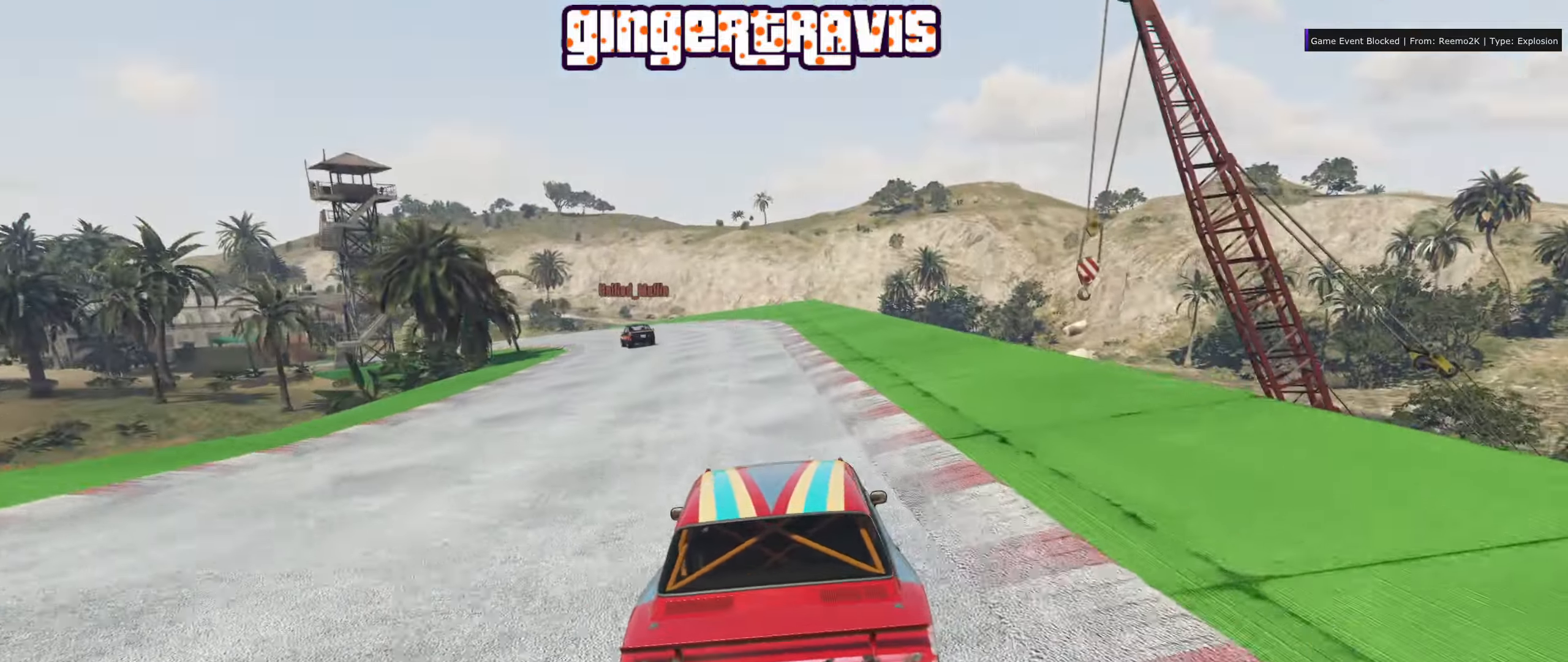
{"buttons": [], "left_stick": "center", "right_stick": "center", "events": [[83, "left_stick", "center"], [183, "R2", "up"], [233, "left_stick", "left"], [266, "L2", "down"], [416, "left_stick", "center"], [483, "L2", "up"]]}
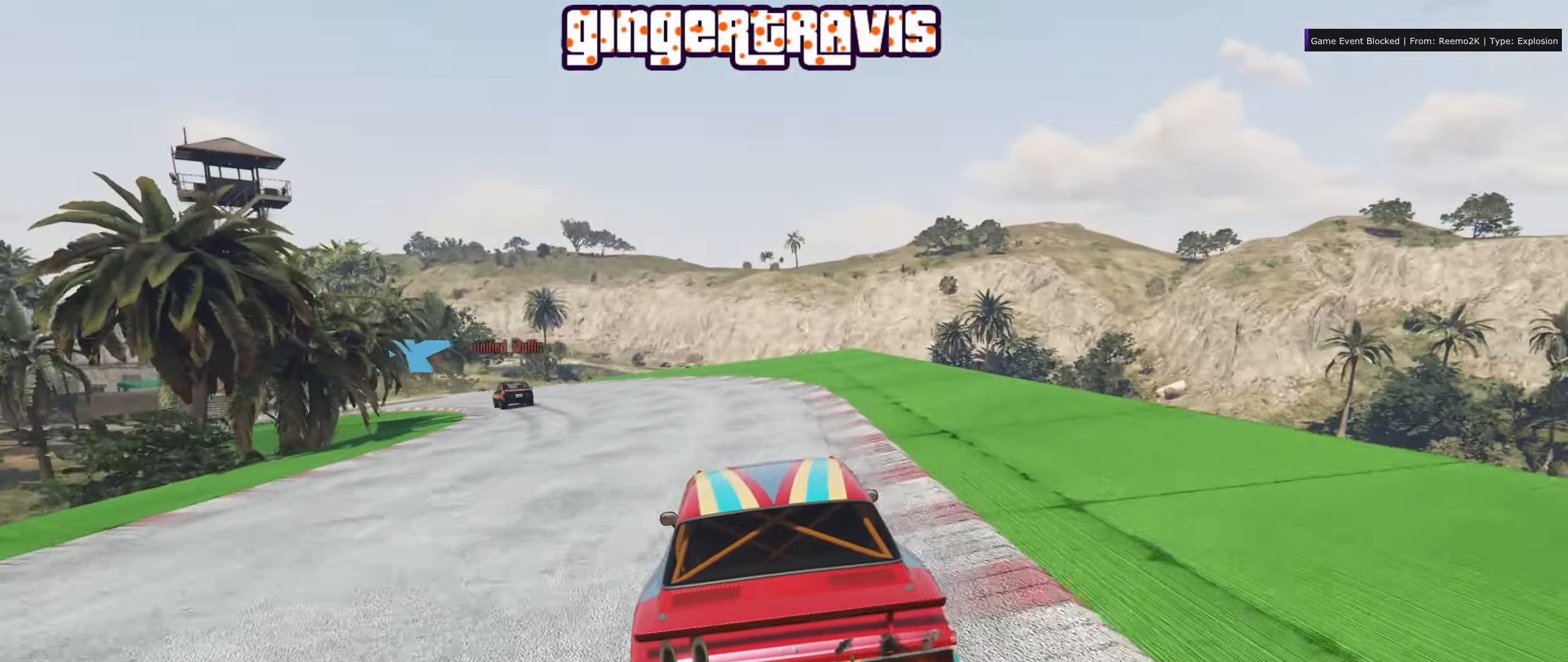
{"buttons": [], "left_stick": "left", "right_stick": "center", "events": [[66, "left_stick", "left"], [283, "left_stick", "center"], [400, "left_stick", "left"]]}
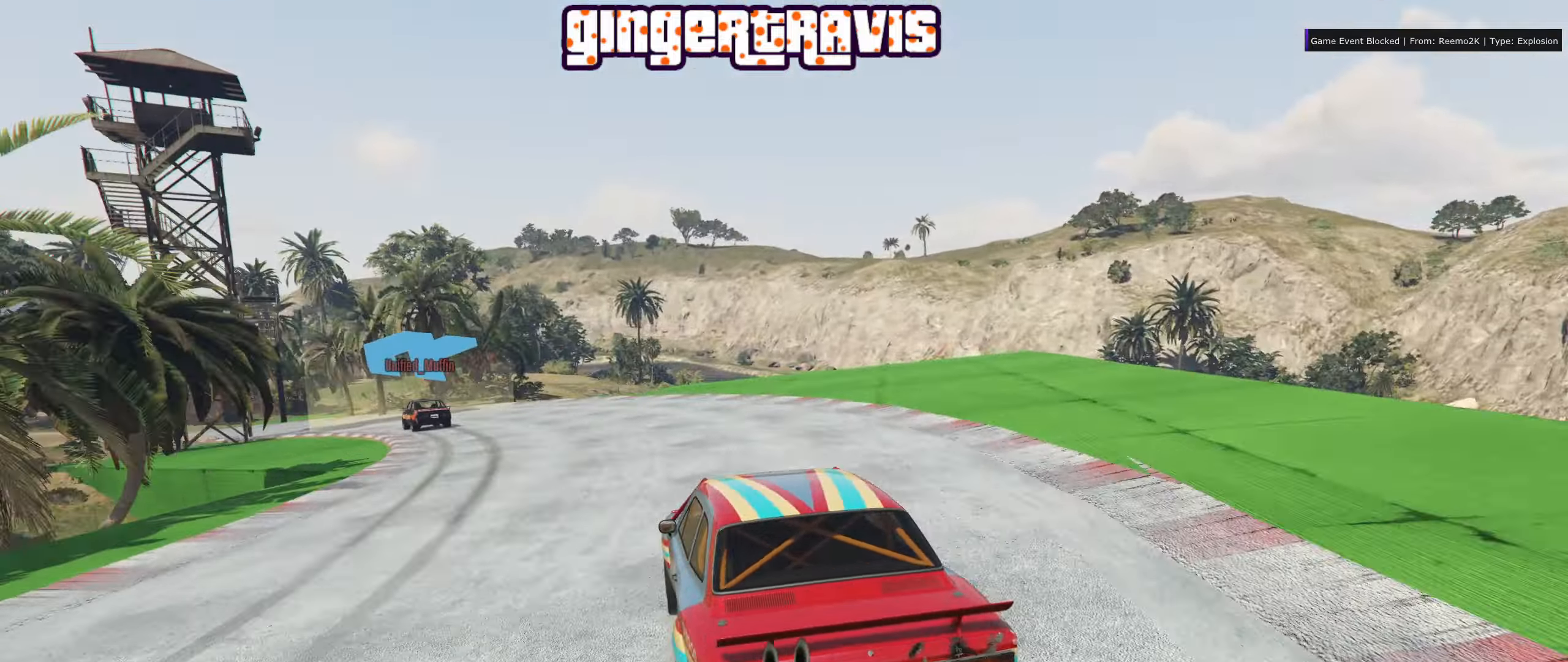
{"buttons": [], "left_stick": "center", "right_stick": "center", "events": [[83, "left_stick", "center"], [233, "left_stick", "down-left"], [416, "left_stick", "center"]]}
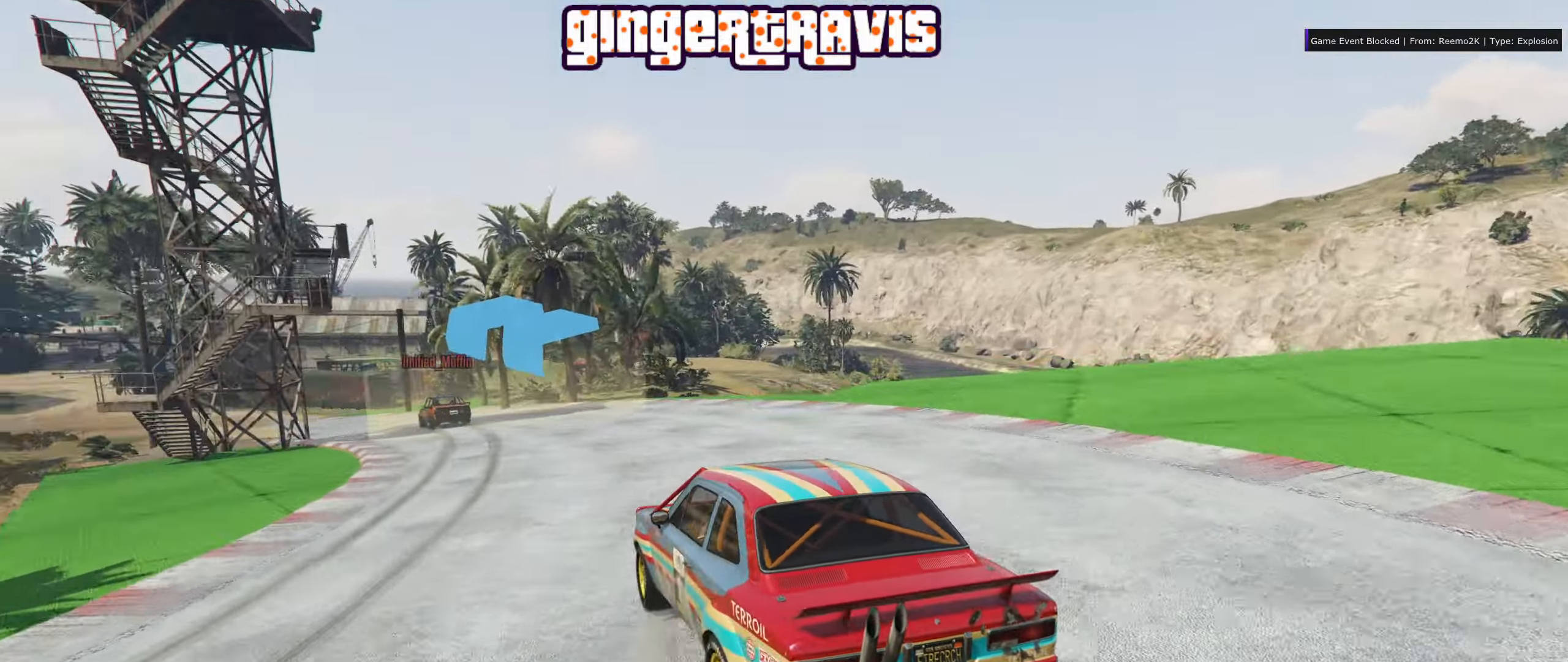
{"buttons": ["R2"], "left_stick": "center", "right_stick": "center", "events": [[250, "L2", "down"], [250, "left_stick", "left"], [300, "L2", "up"], [316, "left_stick", "down-left"], [466, "R2", "down"], [500, "left_stick", "center"]]}
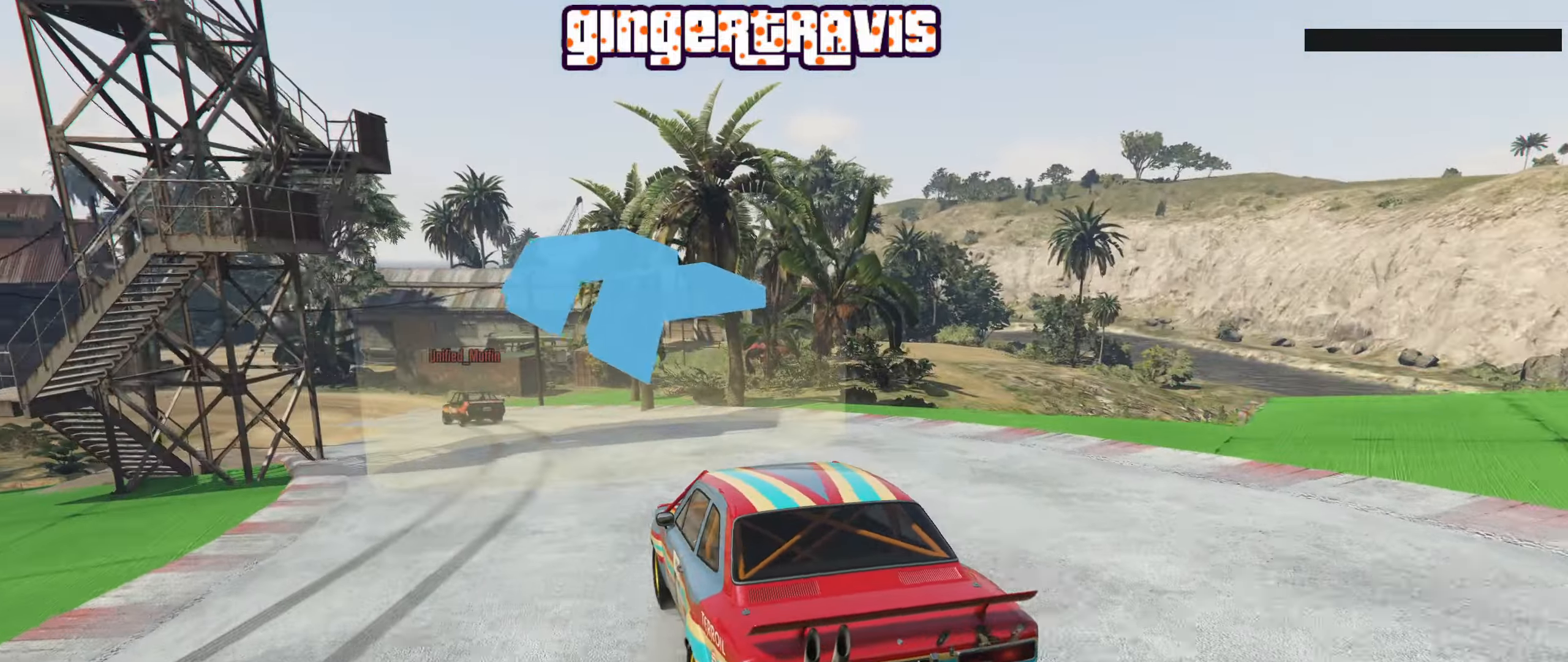
{"buttons": [], "left_stick": "down-left", "right_stick": "center", "events": [[83, "left_stick", "down-left"], [266, "R2", "up"]]}